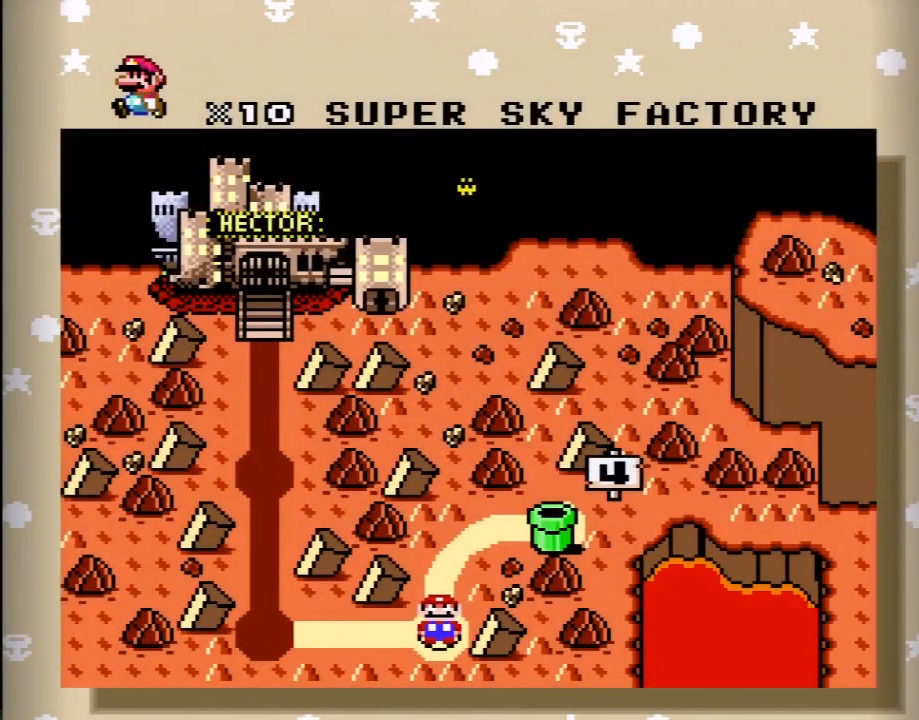
Gameplay with a controller (Nintendo layout); each line is a JSON object with the inputs held at the frame after it. "events" lists button and stick changes between this image and that frame as [ms after this image, input, new state], when the widget could be followed in between. Not read: L3 R3.
{"buttons": [], "events": []}
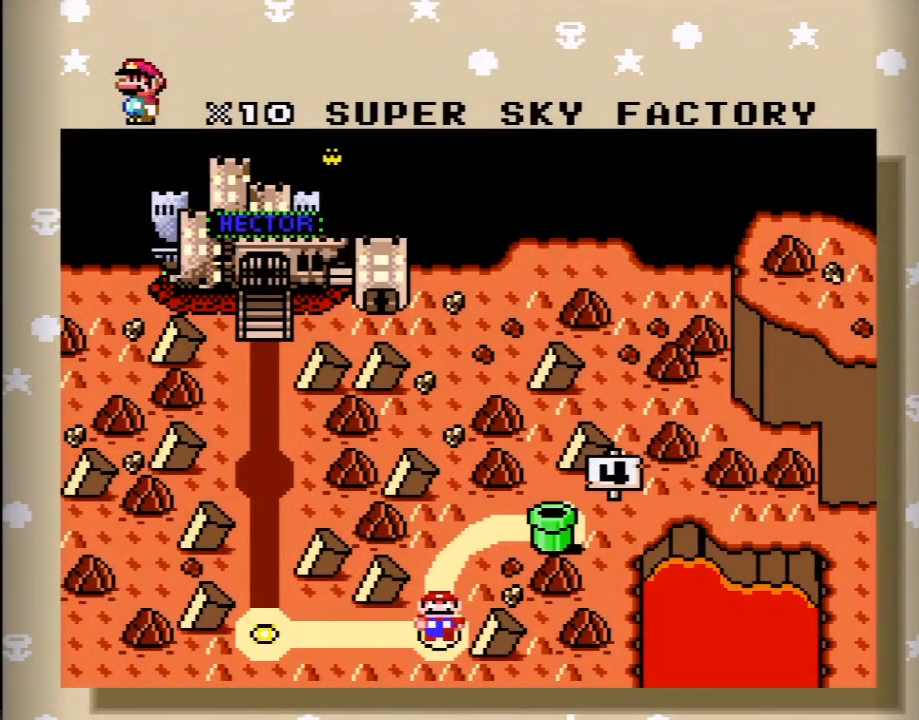
{"buttons": [], "events": []}
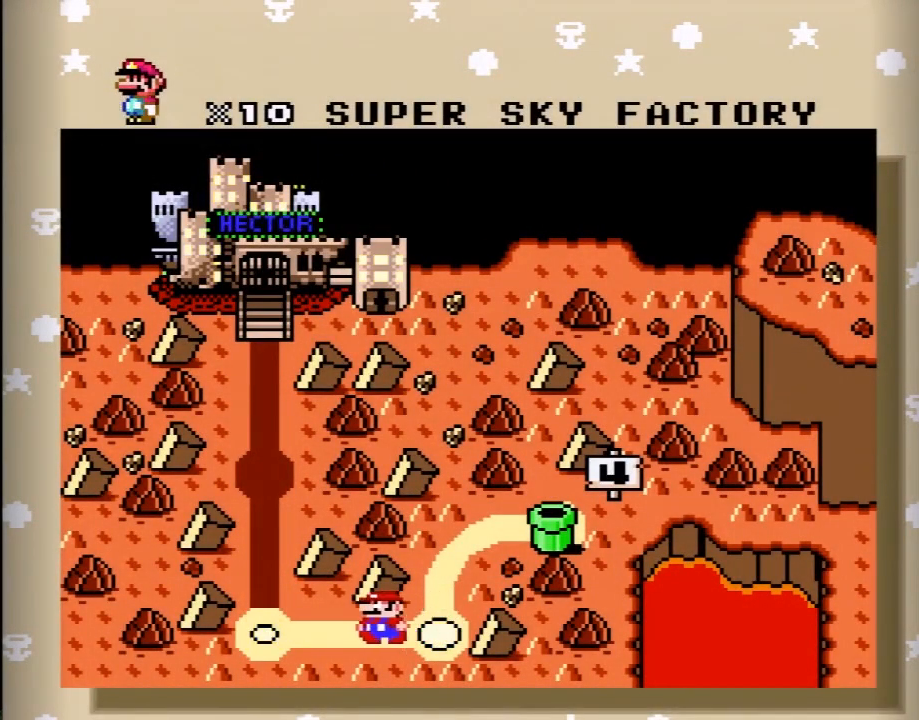
{"buttons": [], "events": []}
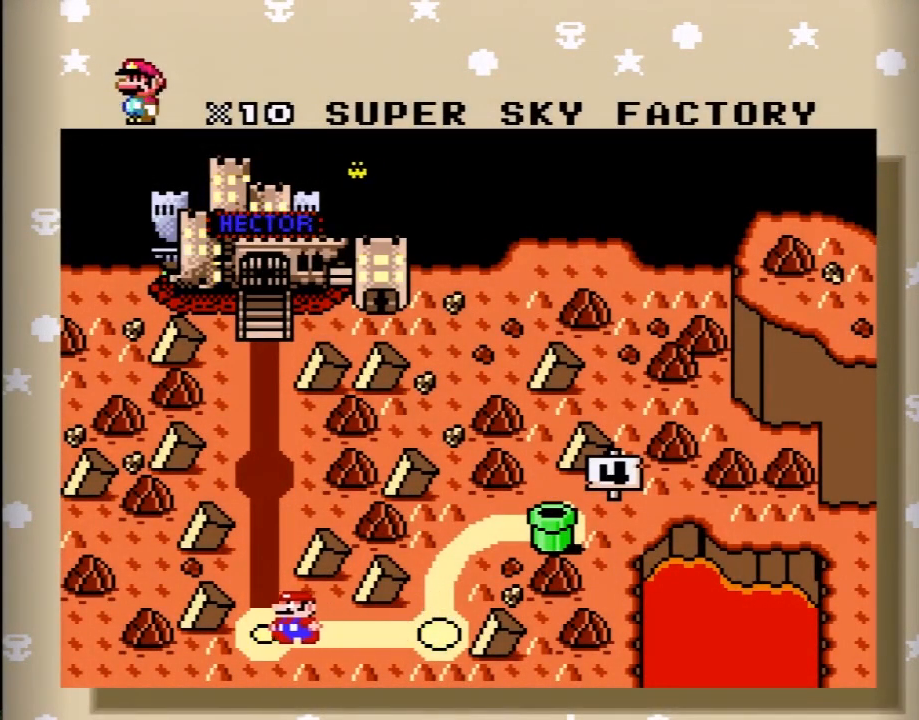
{"buttons": [], "events": []}
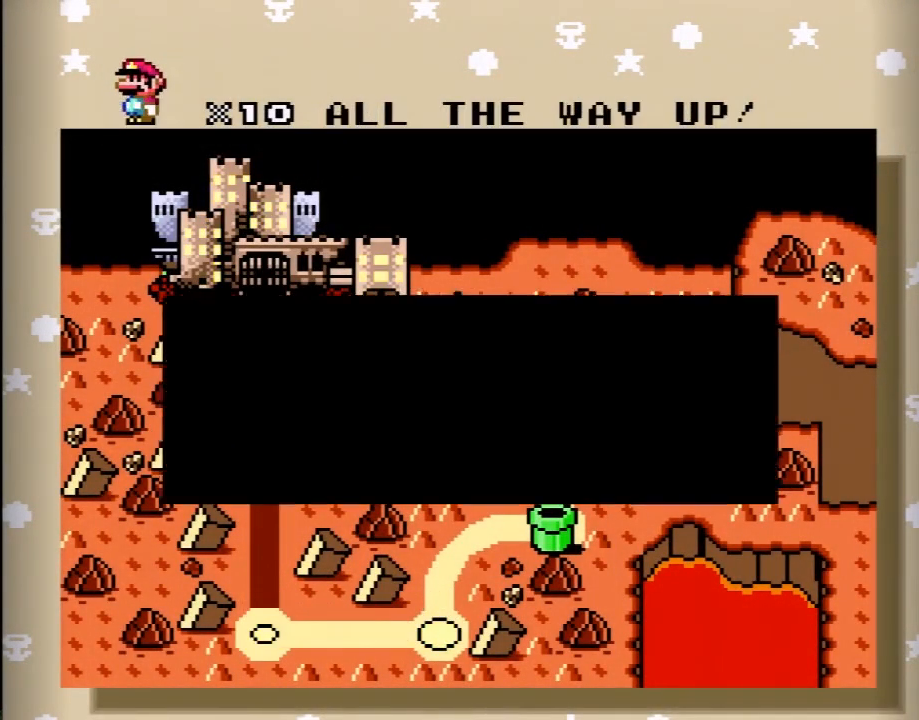
{"buttons": [], "events": []}
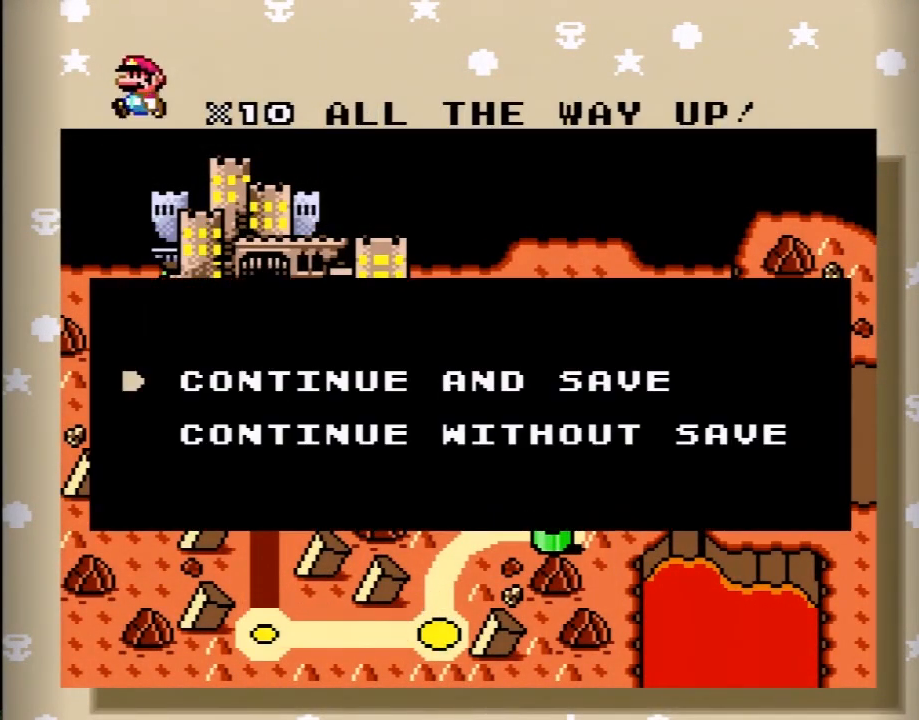
{"buttons": [], "events": [[400, "A", "down"], [500, "A", "up"]]}
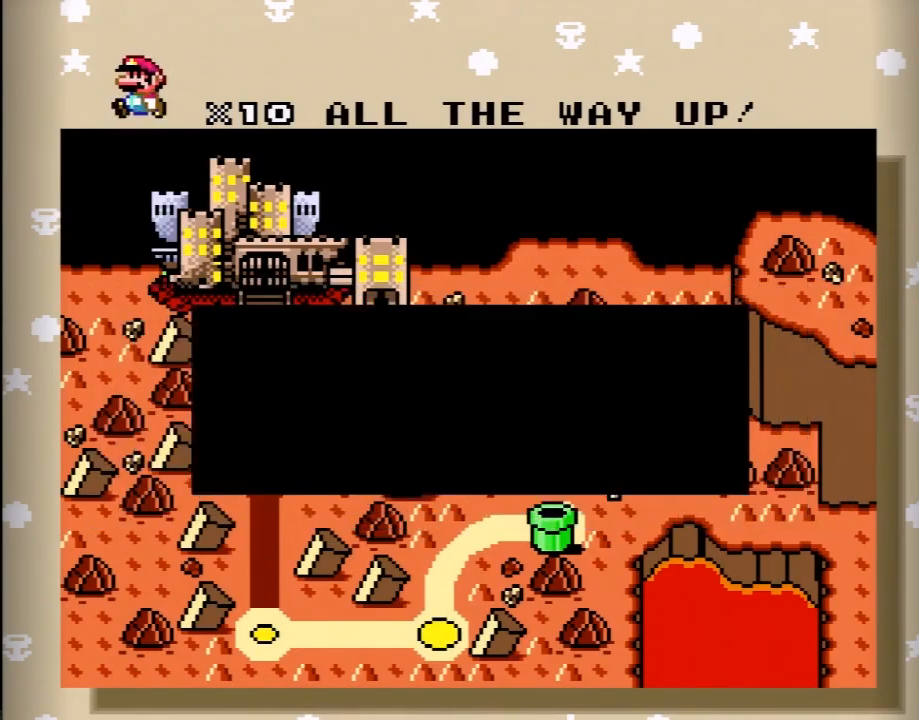
{"buttons": [], "events": [[83, "A", "down"], [183, "A", "up"], [267, "A", "down"], [300, "A", "up"], [433, "A", "down"], [483, "A", "up"]]}
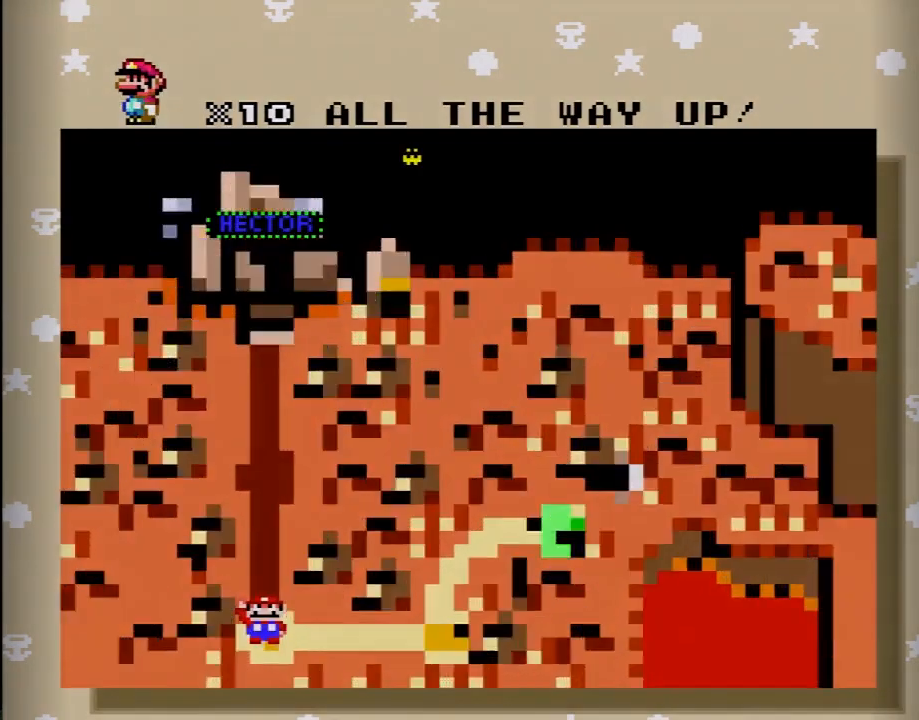
{"buttons": [], "events": [[100, "A", "down"], [167, "A", "up"], [267, "A", "down"], [333, "A", "up"]]}
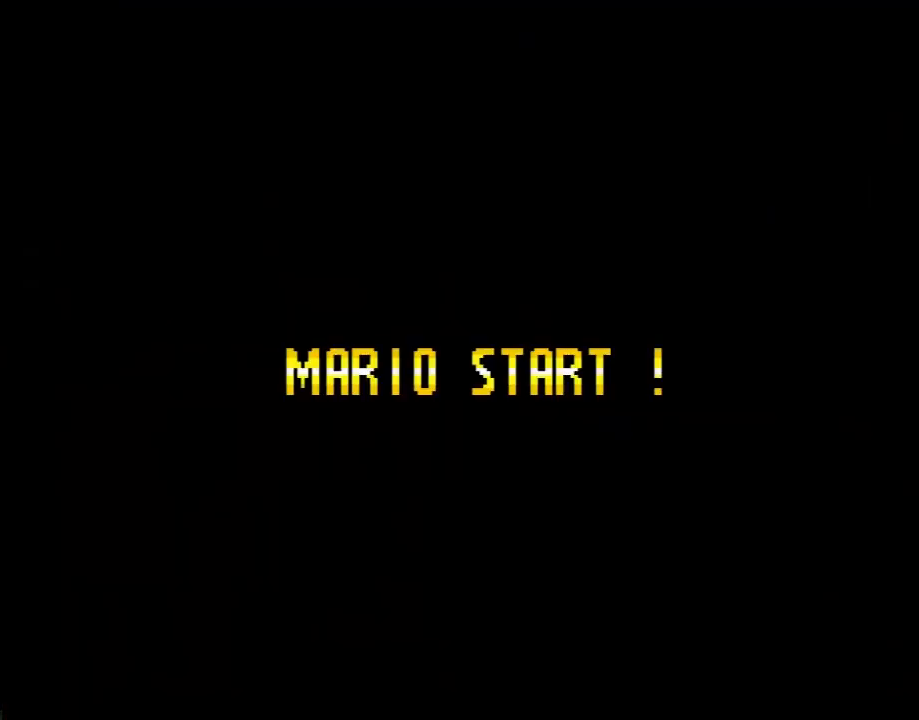
{"buttons": [], "events": []}
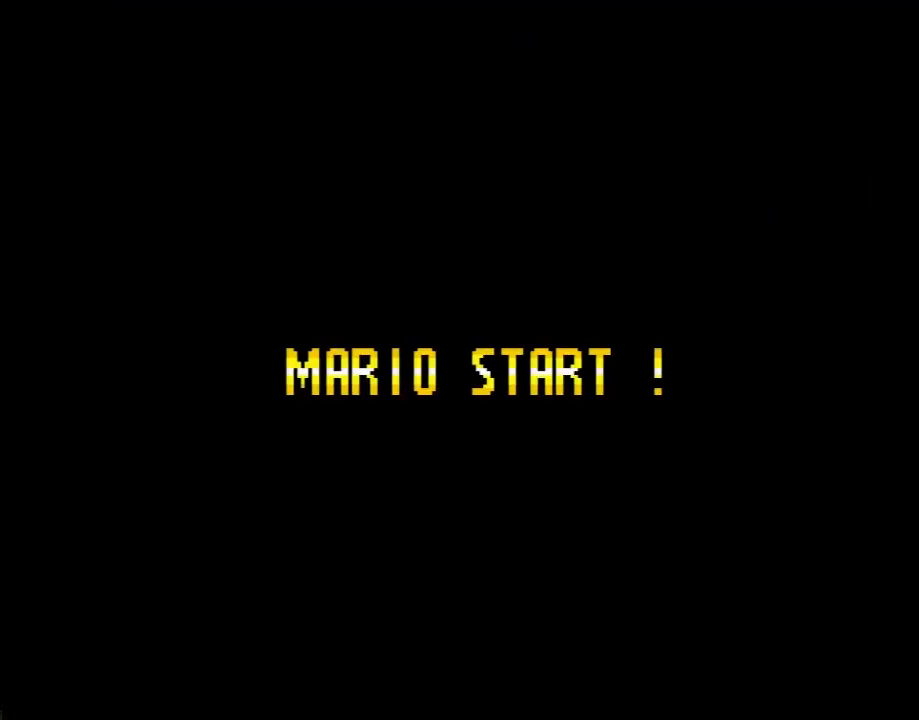
{"buttons": [], "events": []}
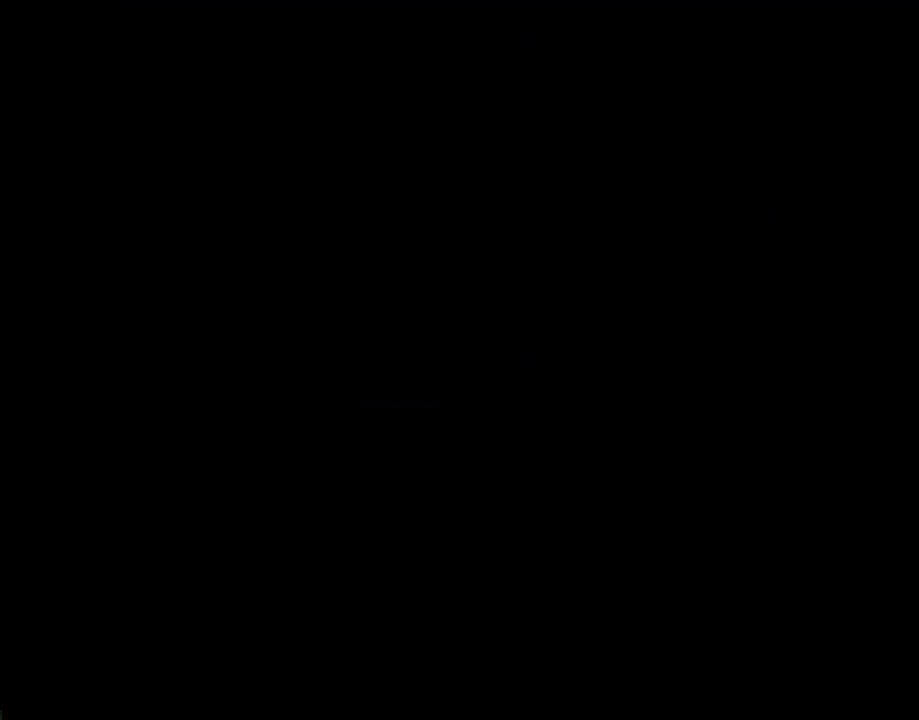
{"buttons": ["A"], "events": [[483, "A", "down"]]}
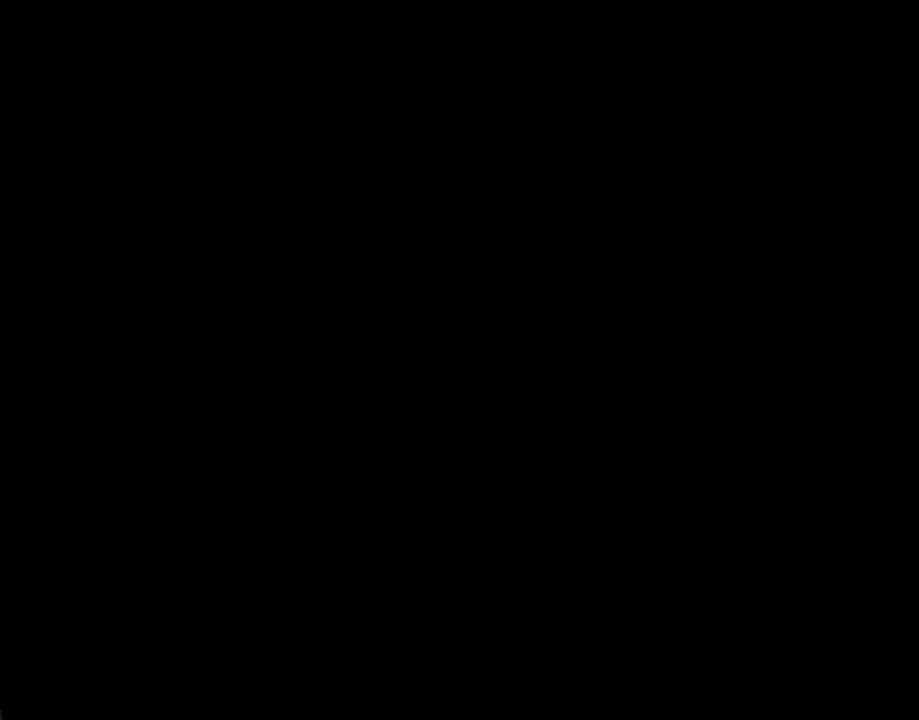
{"buttons": ["B", "Y"], "events": [[33, "A", "up"], [333, "Y", "down"], [433, "B", "down"]]}
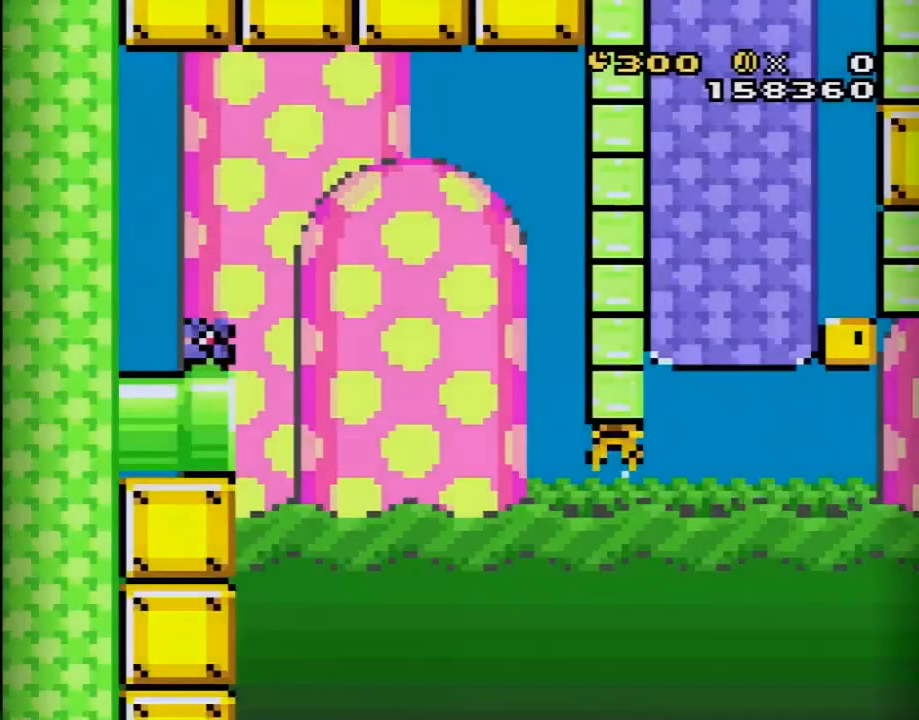
{"buttons": ["Y"], "events": [[83, "DPAD_RIGHT", "down"], [117, "DPAD_RIGHT", "up"], [183, "B", "up"]]}
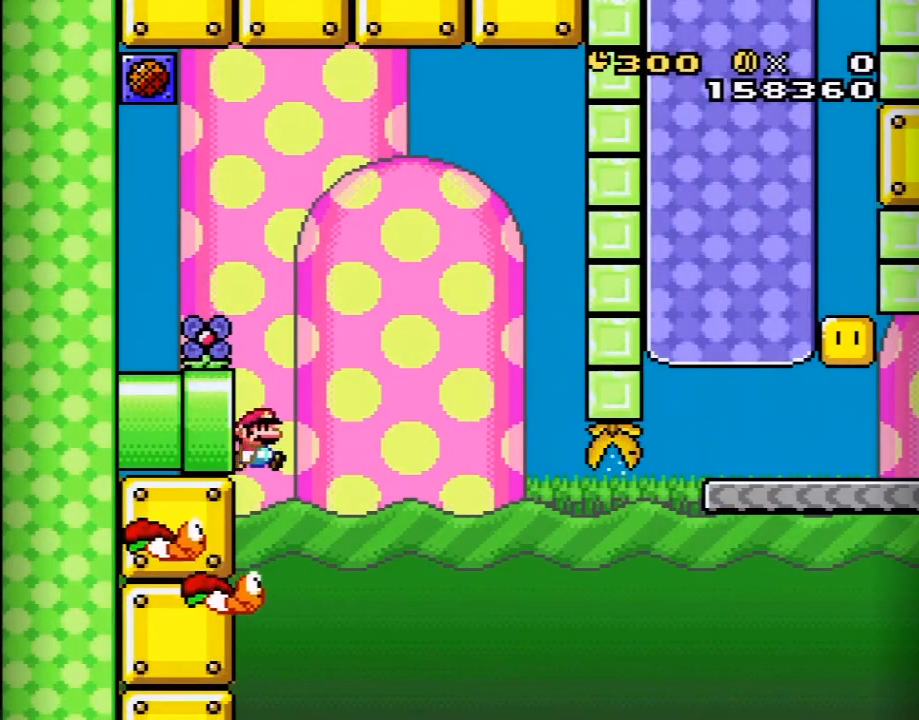
{"buttons": ["B", "Y"], "events": [[150, "B", "down"], [150, "DPAD_RIGHT", "down"], [483, "DPAD_RIGHT", "up"]]}
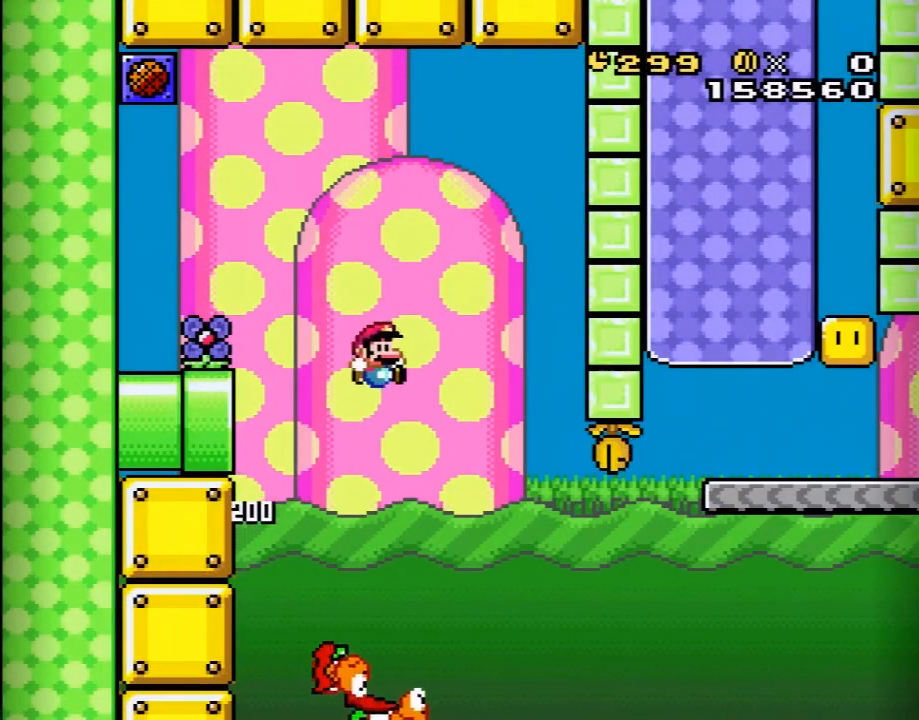
{"buttons": ["B", "Y", "DPAD_RIGHT"], "events": [[33, "B", "up"], [50, "Y", "up"], [83, "Y", "down"], [300, "DPAD_LEFT", "down"], [367, "DPAD_LEFT", "up"], [400, "DPAD_RIGHT", "down"], [500, "B", "down"]]}
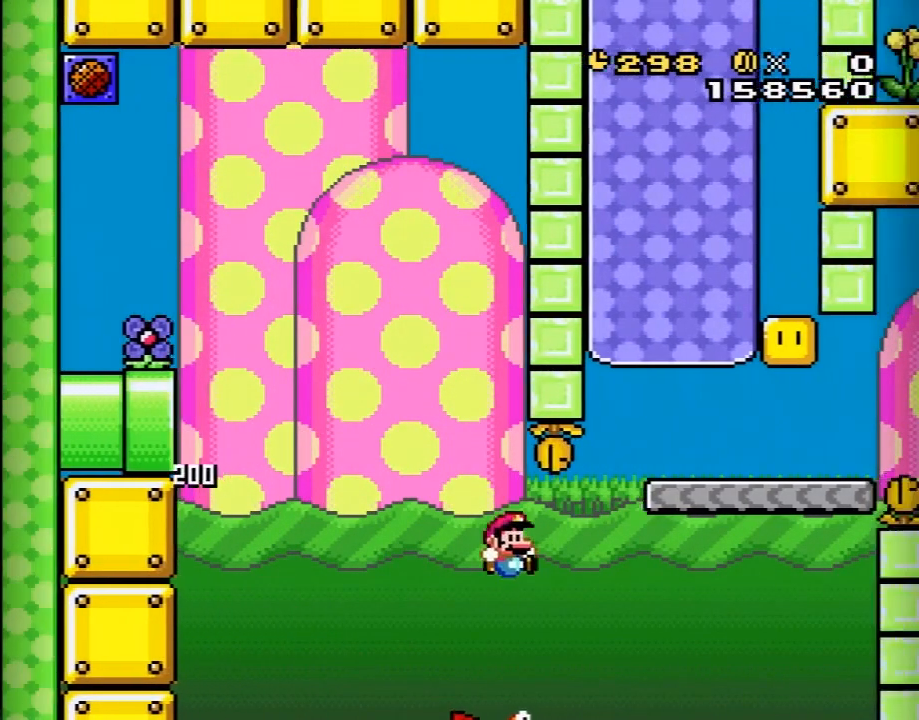
{"buttons": ["B", "Y", "DPAD_LEFT"], "events": [[367, "DPAD_RIGHT", "up"], [467, "DPAD_LEFT", "down"]]}
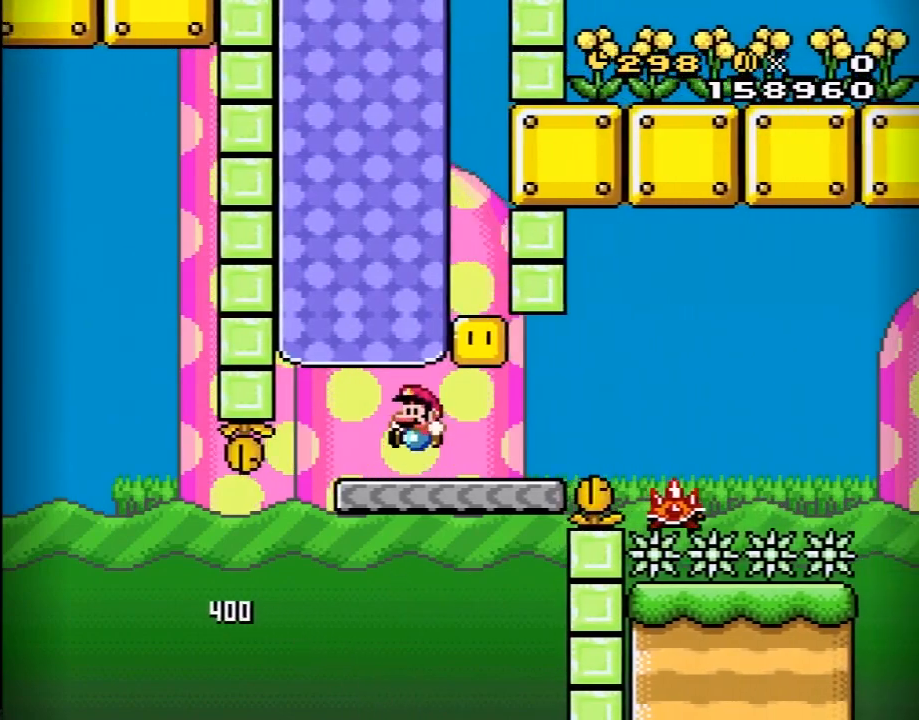
{"buttons": ["B", "Y"], "events": [[50, "DPAD_LEFT", "up"], [117, "B", "up"], [117, "DPAD_RIGHT", "down"], [300, "DPAD_RIGHT", "up"], [333, "DPAD_LEFT", "down"], [367, "B", "down"], [500, "DPAD_LEFT", "up"]]}
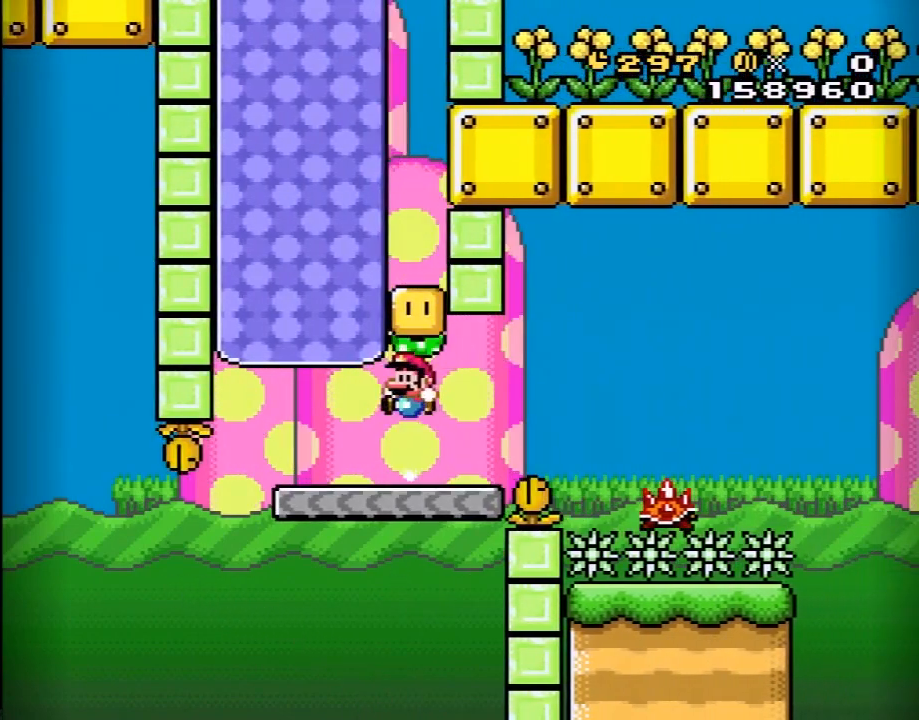
{"buttons": ["A", "X", "DPAD_RIGHT"], "events": [[17, "B", "up"], [17, "X", "down"], [17, "Y", "up"], [83, "DPAD_RIGHT", "down"], [83, "X", "up"], [117, "X", "down"], [300, "A", "down"]]}
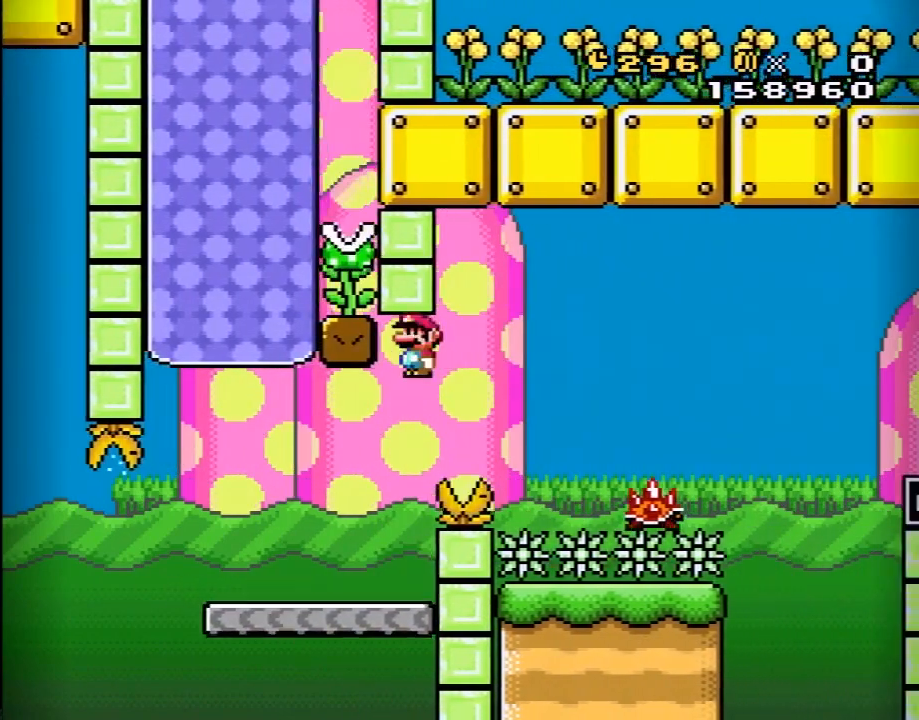
{"buttons": ["X"], "events": [[400, "DPAD_RIGHT", "up"], [433, "A", "up"]]}
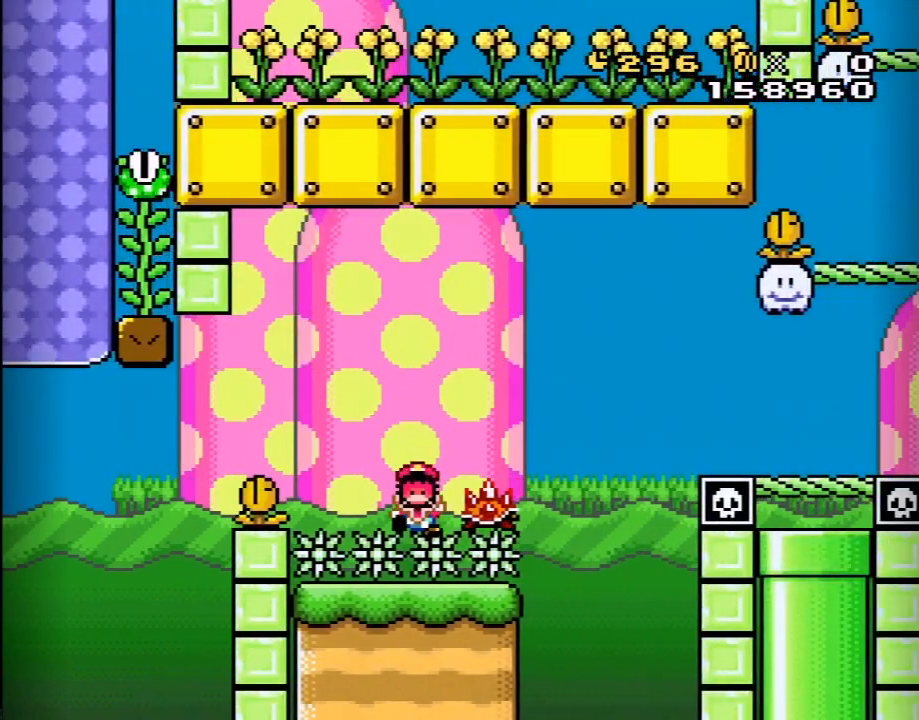
{"buttons": ["B", "Y"], "events": [[33, "X", "up"], [217, "B", "down"], [217, "Y", "down"], [300, "B", "up"], [350, "Y", "up"], [400, "B", "down"], [400, "Y", "down"]]}
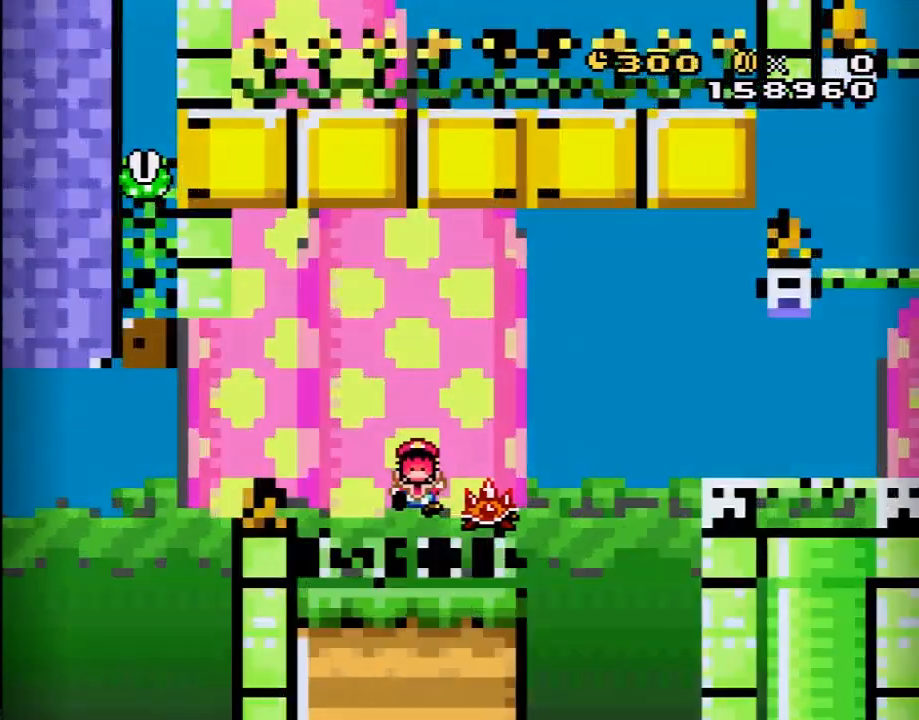
{"buttons": ["Y"], "events": [[33, "B", "up"], [117, "B", "down"], [217, "B", "up"]]}
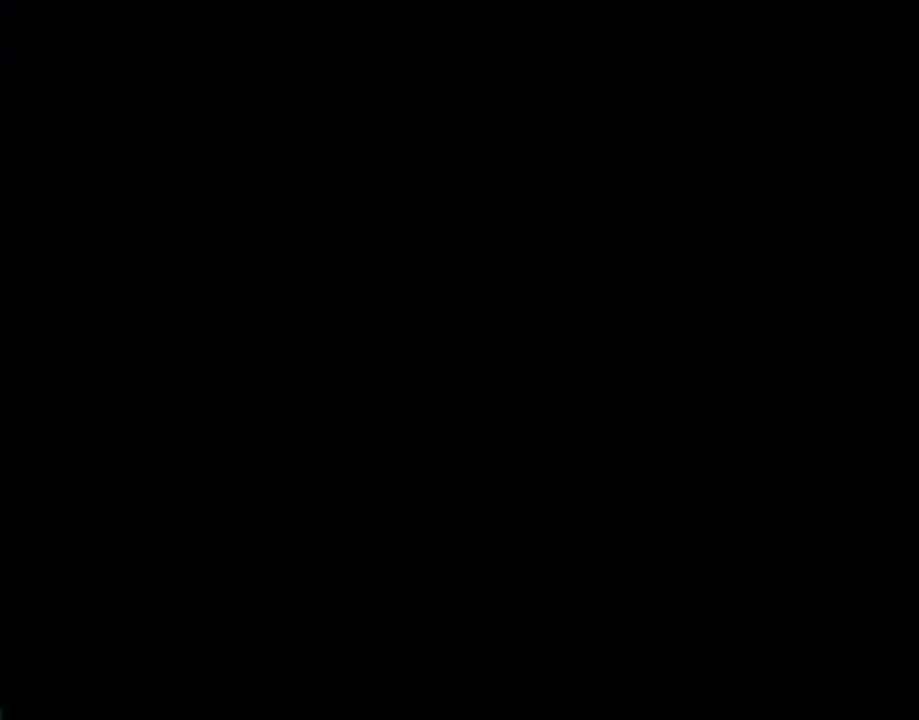
{"buttons": ["Y"], "events": []}
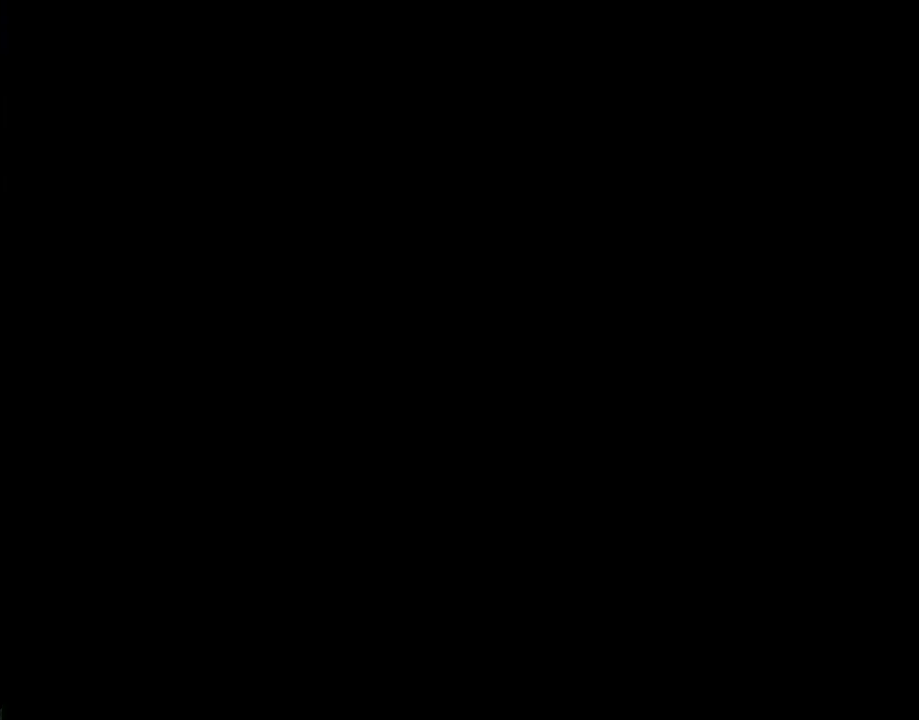
{"buttons": ["B", "Y", "DPAD_RIGHT"], "events": [[400, "DPAD_RIGHT", "down"], [467, "B", "down"]]}
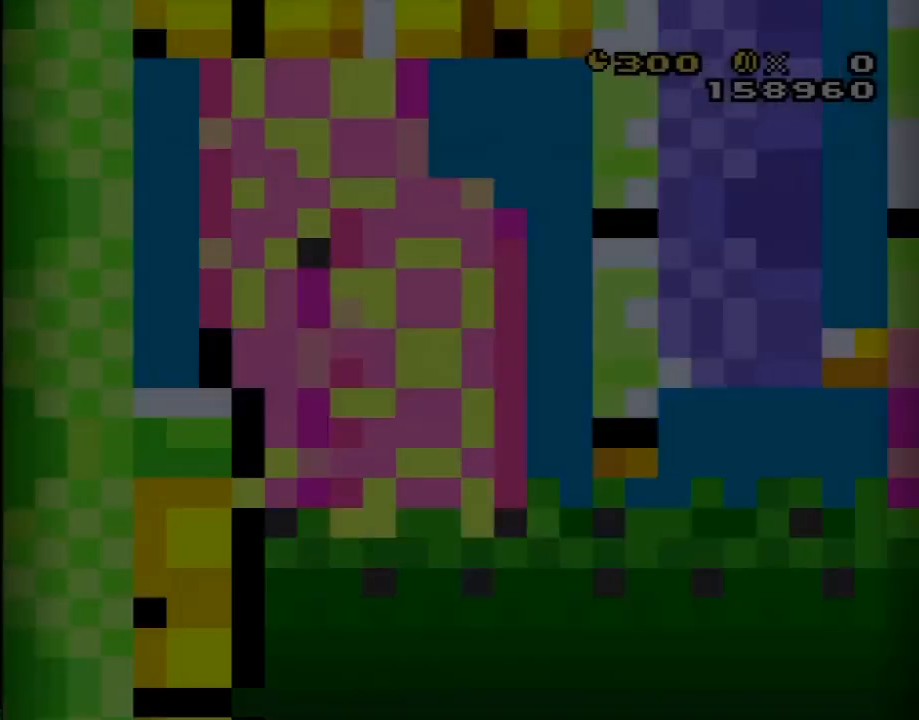
{"buttons": ["B", "Y", "DPAD_RIGHT"], "events": []}
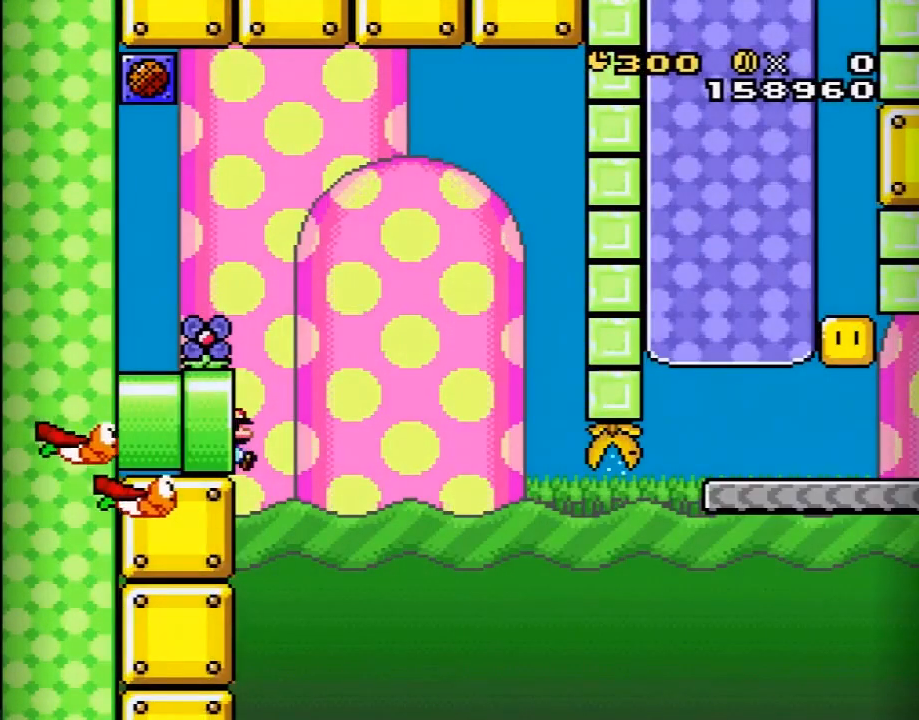
{"buttons": ["B", "Y", "DPAD_UP"], "events": [[500, "DPAD_RIGHT", "up"], [500, "DPAD_UP", "down"]]}
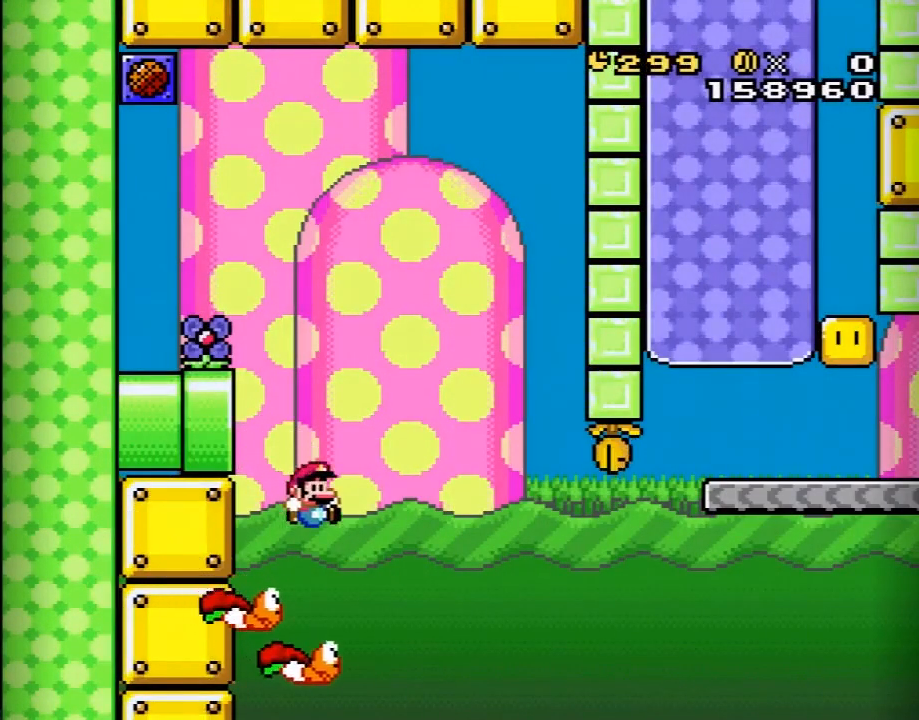
{"buttons": ["Y", "DPAD_RIGHT"], "events": [[17, "DPAD_UP", "up"], [83, "DPAD_LEFT", "down"], [117, "DPAD_LEFT", "up"], [117, "DPAD_UP", "down"], [150, "DPAD_RIGHT", "down"], [150, "DPAD_UP", "up"], [250, "DPAD_RIGHT", "up"], [300, "B", "up"], [367, "DPAD_RIGHT", "down"]]}
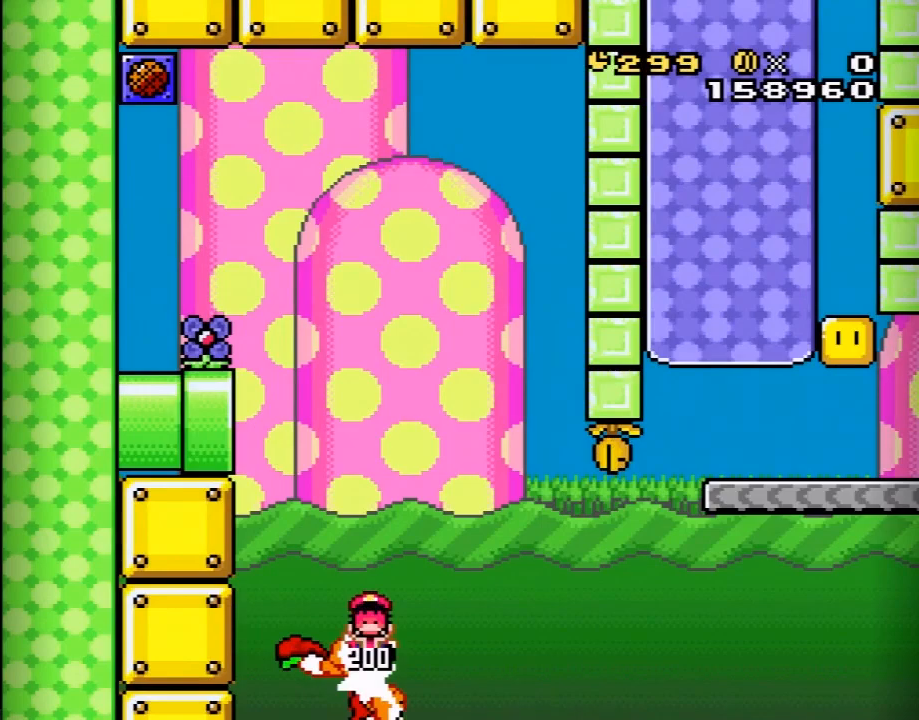
{"buttons": [], "events": [[50, "DPAD_RIGHT", "up"], [117, "Y", "up"], [183, "A", "down"], [300, "A", "up"], [367, "A", "down"], [467, "A", "up"]]}
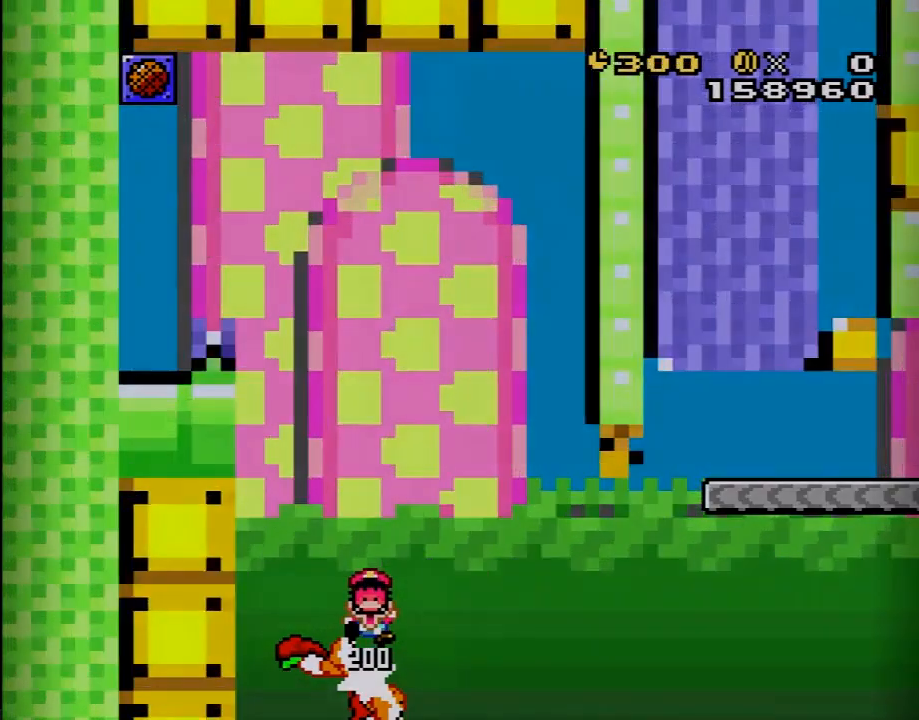
{"buttons": ["Y"], "events": [[50, "Y", "down"]]}
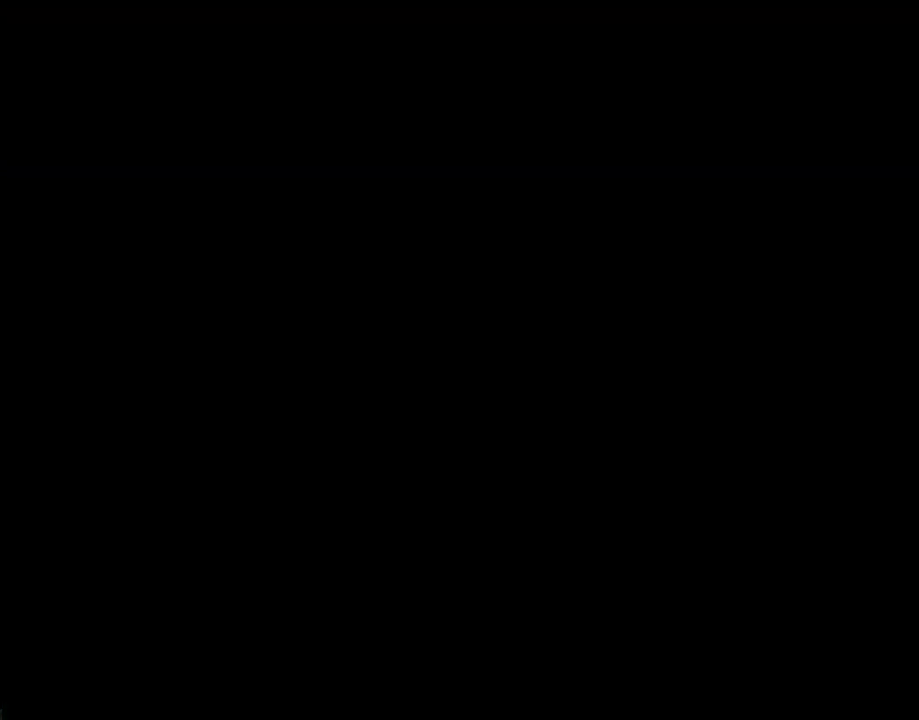
{"buttons": ["Y"], "events": []}
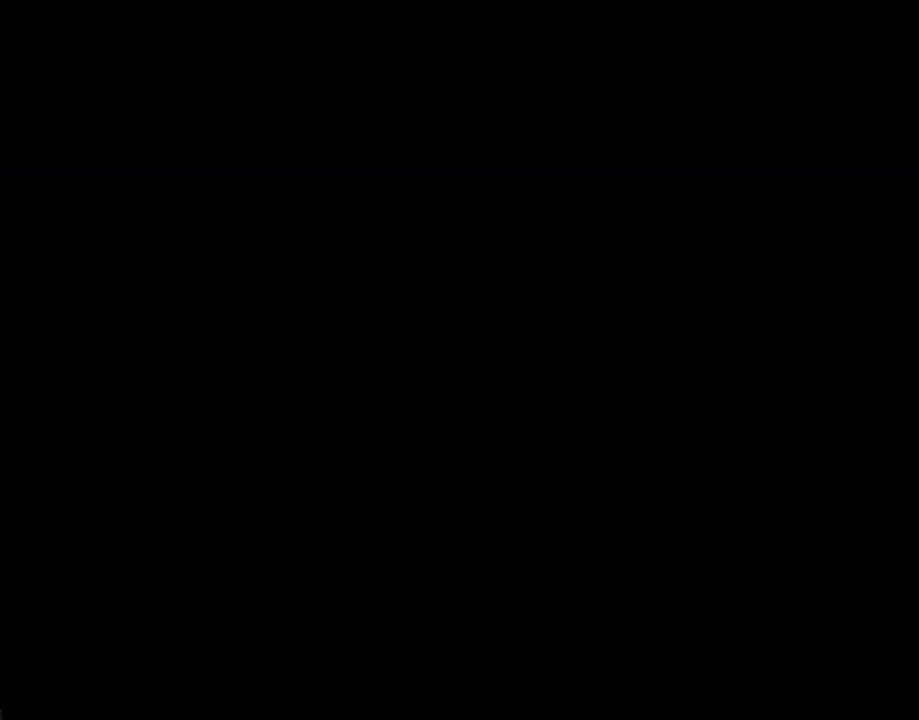
{"buttons": ["B", "Y"], "events": [[267, "B", "down"]]}
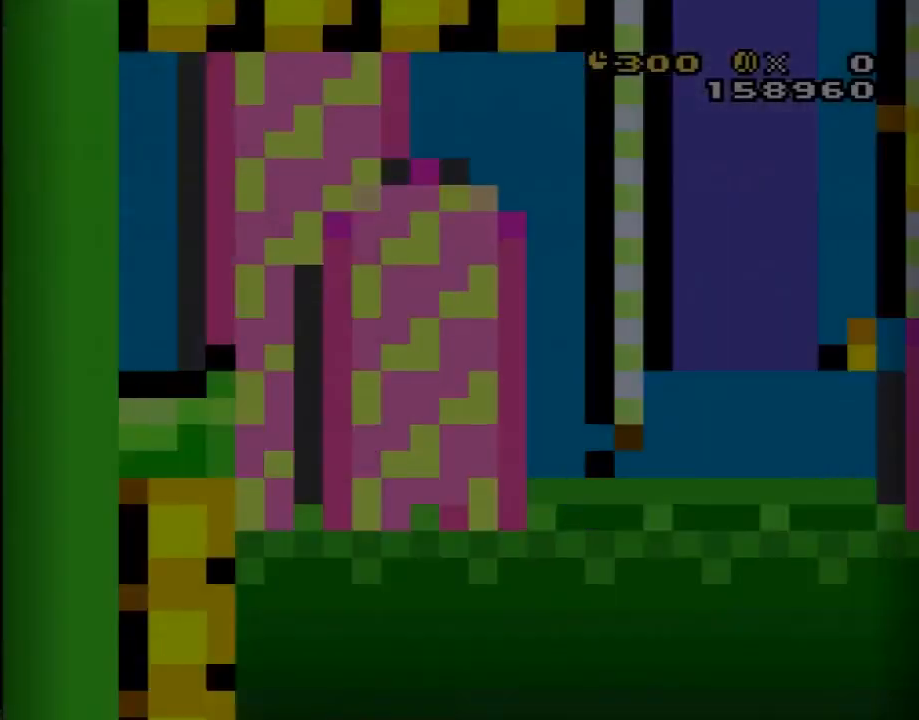
{"buttons": ["B", "Y"], "events": []}